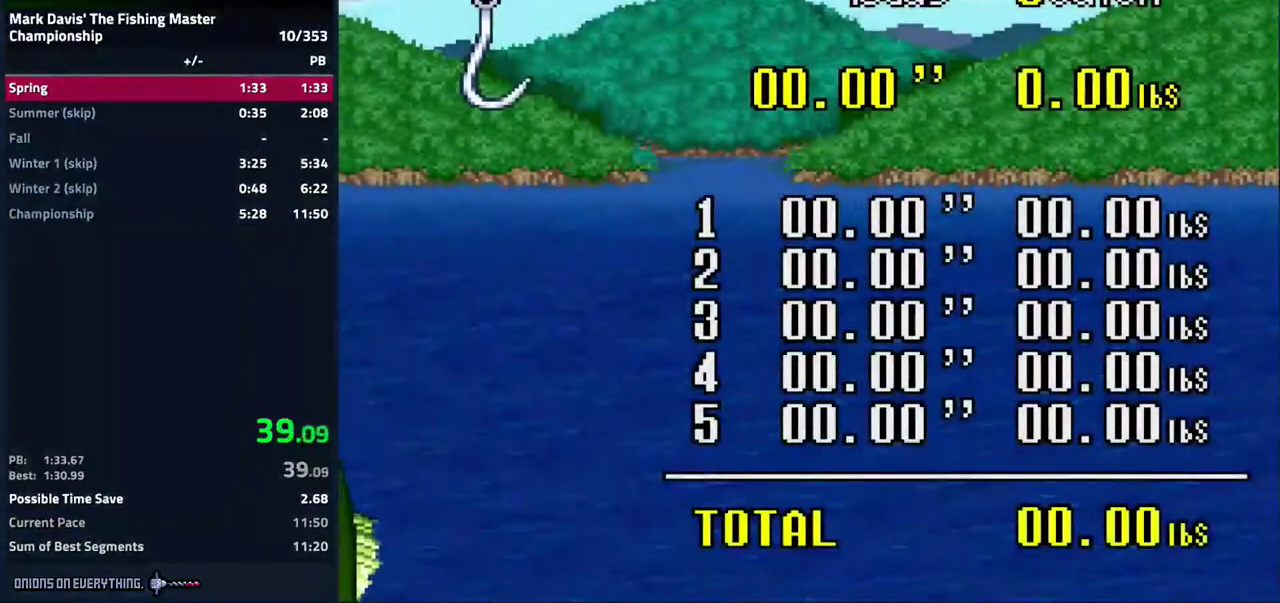
Gameplay with a controller (Nintendo layout); each line is a JSON object with the inputs held at the frame after it. "events" lists button and stick changes between this image and that frame as [ms after this image, input, new state], when the widget could be followed in between. Not read: L3 R3.
{"buttons": ["A"], "events": [[50, "A", "up"], [100, "A", "down"], [150, "A", "up"], [217, "A", "down"], [233, "A", "up"], [283, "A", "down"], [350, "A", "up"], [400, "A", "down"], [417, "A", "up"], [483, "A", "down"]]}
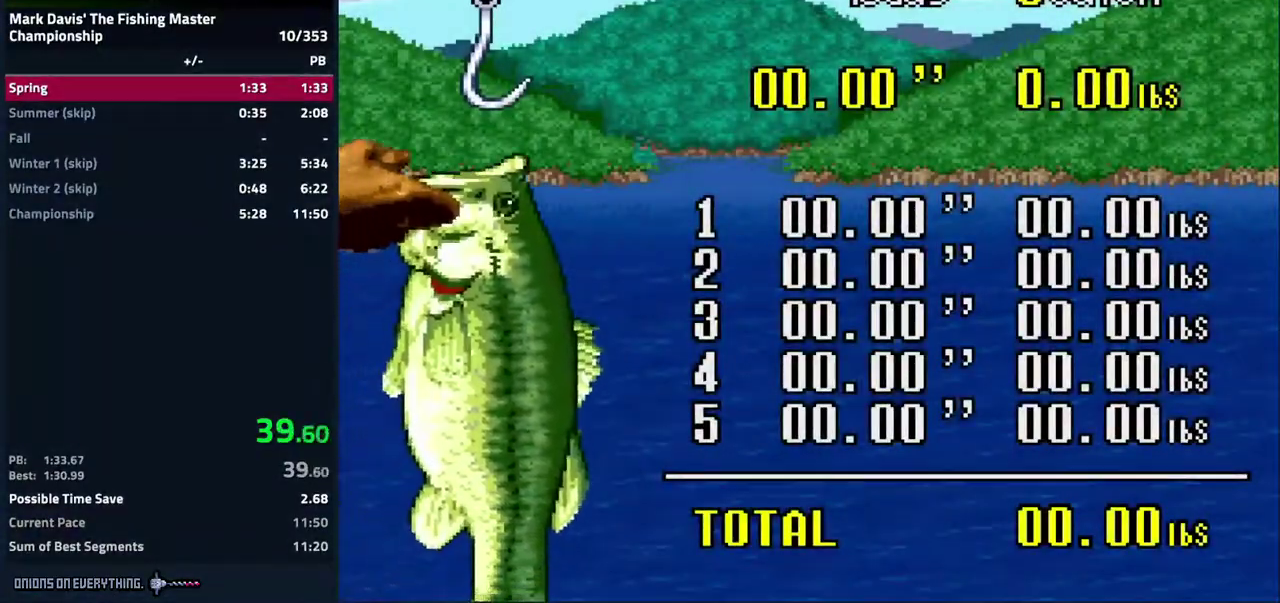
{"buttons": [], "events": [[50, "A", "up"], [100, "A", "down"], [117, "A", "up"], [183, "A", "down"], [233, "A", "up"], [283, "A", "down"], [300, "A", "up"], [317, "A", "down"], [350, "A", "up"], [400, "A", "down"], [450, "A", "up"], [483, "A", "down"], [500, "A", "up"]]}
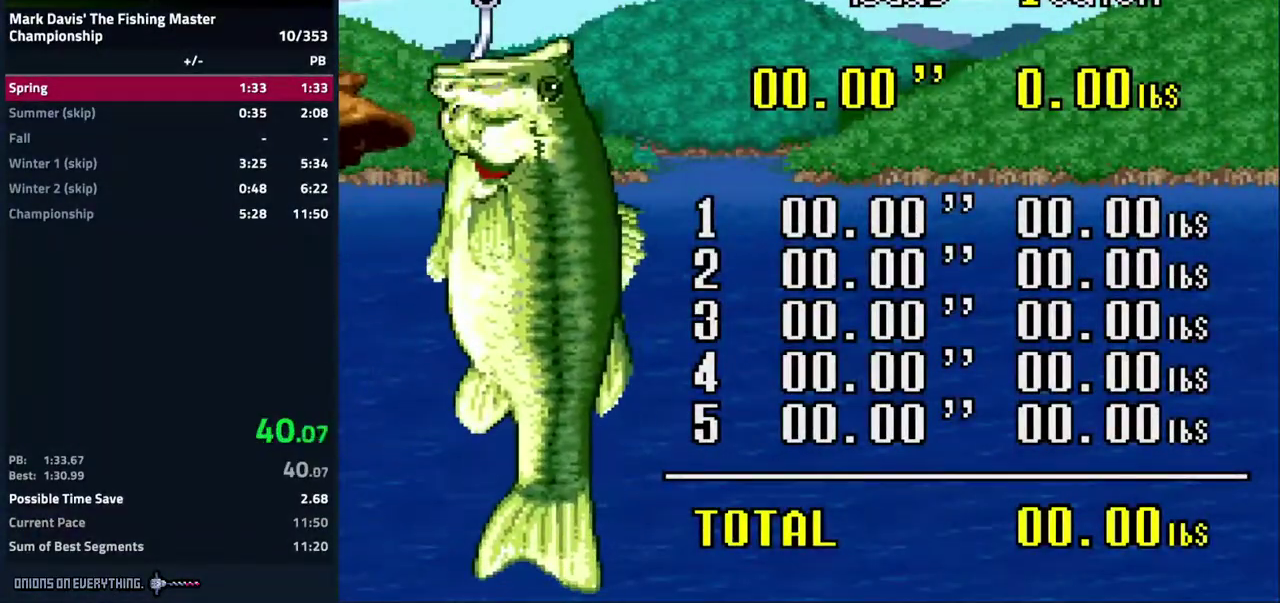
{"buttons": [], "events": [[83, "A", "down"], [167, "A", "up"], [183, "A", "down"], [200, "A", "up"], [267, "A", "down"], [317, "A", "up"], [400, "A", "down"], [417, "A", "up"], [467, "A", "down"], [500, "A", "up"]]}
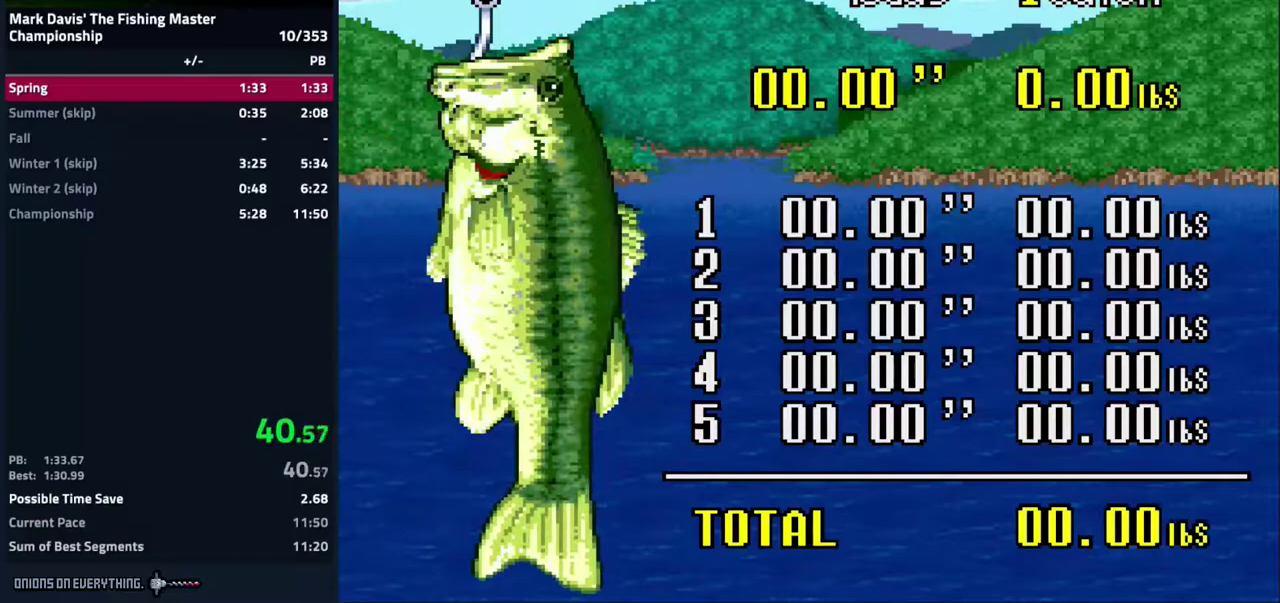
{"buttons": ["A"], "events": [[50, "A", "down"], [100, "A", "up"], [133, "A", "down"], [183, "A", "up"], [267, "A", "down"], [283, "A", "up"], [300, "A", "down"], [383, "A", "up"], [400, "A", "down"], [417, "A", "up"], [433, "A", "down"], [467, "A", "up"], [500, "A", "down"]]}
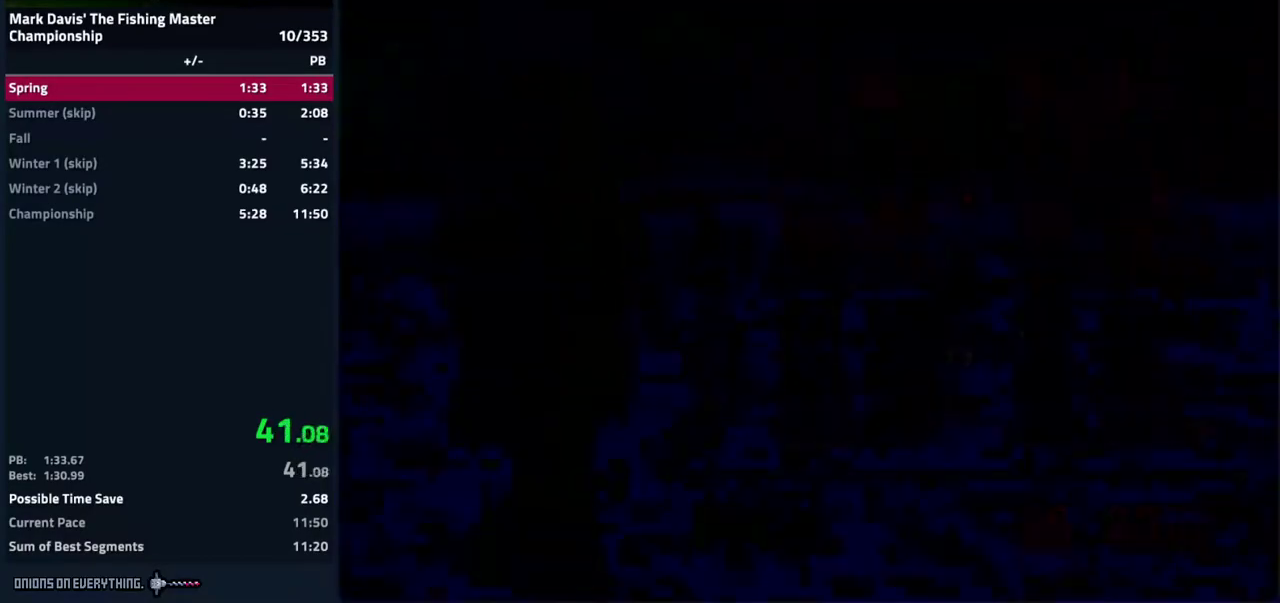
{"buttons": ["A"], "events": [[67, "A", "up"], [100, "A", "down"], [133, "A", "up"], [150, "A", "down"], [183, "A", "up"], [200, "A", "down"], [283, "A", "up"], [300, "A", "down"], [383, "A", "up"], [400, "A", "down"], [467, "A", "up"], [483, "A", "down"]]}
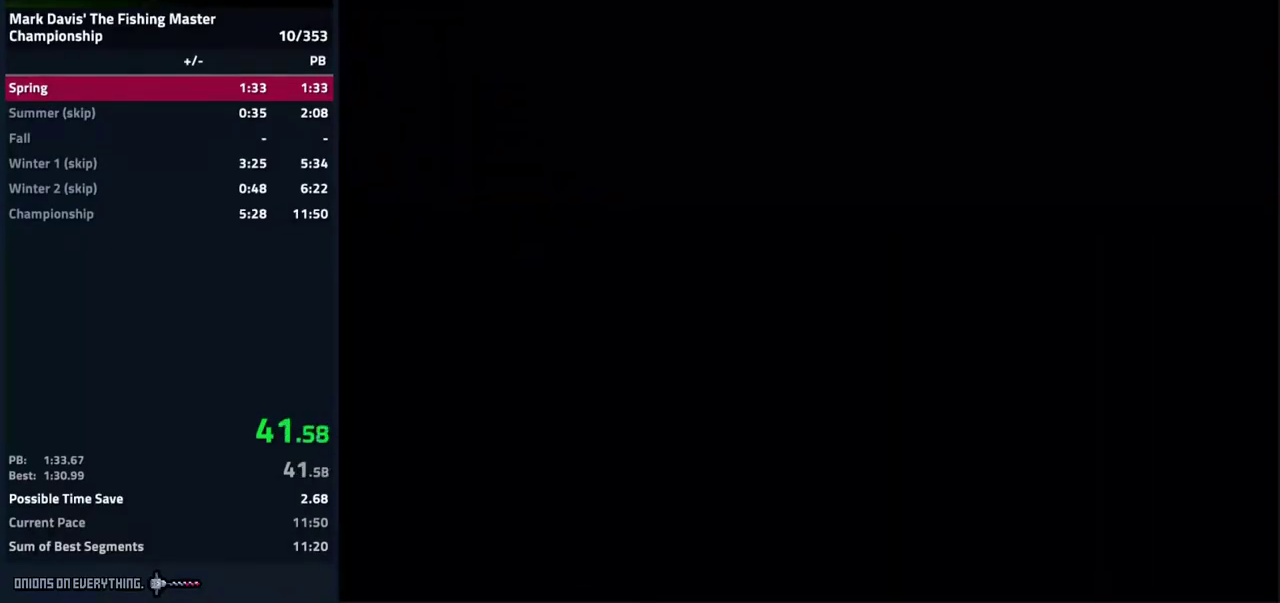
{"buttons": ["A"], "events": [[67, "A", "up"], [100, "A", "down"], [167, "A", "up"], [200, "A", "down"], [217, "A", "up"], [283, "A", "down"], [350, "A", "up"], [383, "A", "down"], [417, "A", "up"], [433, "A", "down"], [450, "A", "up"], [467, "A", "down"]]}
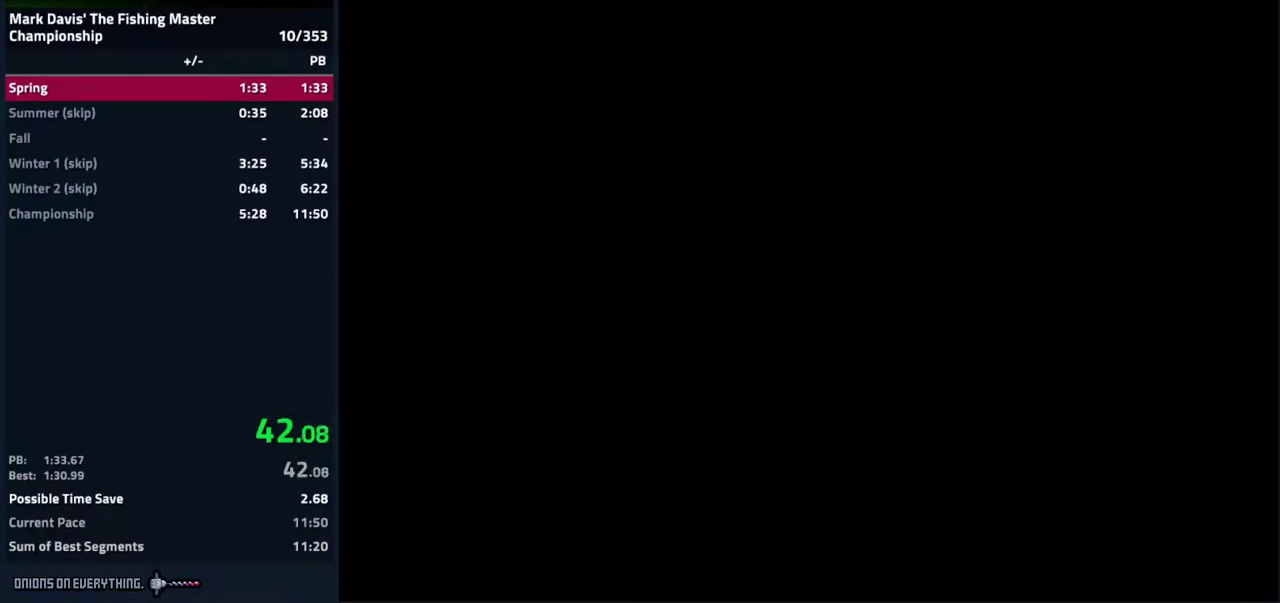
{"buttons": ["A"], "events": [[50, "A", "up"], [100, "A", "down"], [133, "A", "up"], [183, "A", "down"], [233, "A", "up"], [317, "A", "down"], [333, "A", "up"], [383, "A", "down"], [450, "A", "up"], [467, "A", "down"]]}
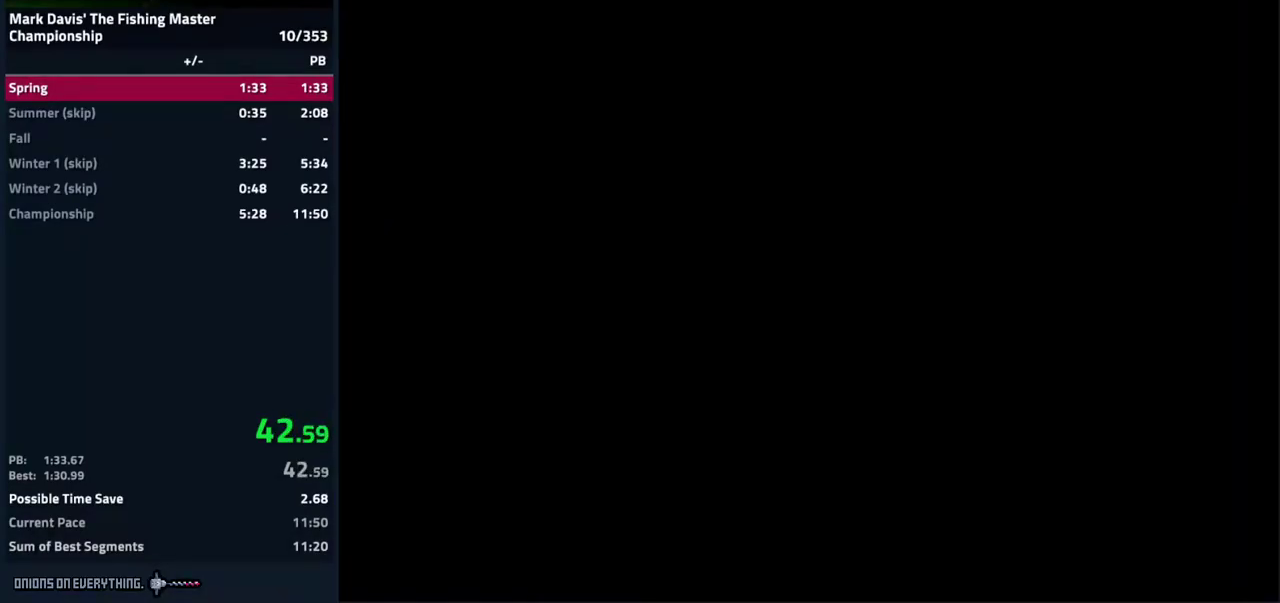
{"buttons": ["A"], "events": [[33, "A", "up"], [67, "A", "down"], [133, "A", "up"], [267, "A", "down"], [317, "A", "up"], [350, "A", "down"], [417, "A", "up"], [450, "A", "down"]]}
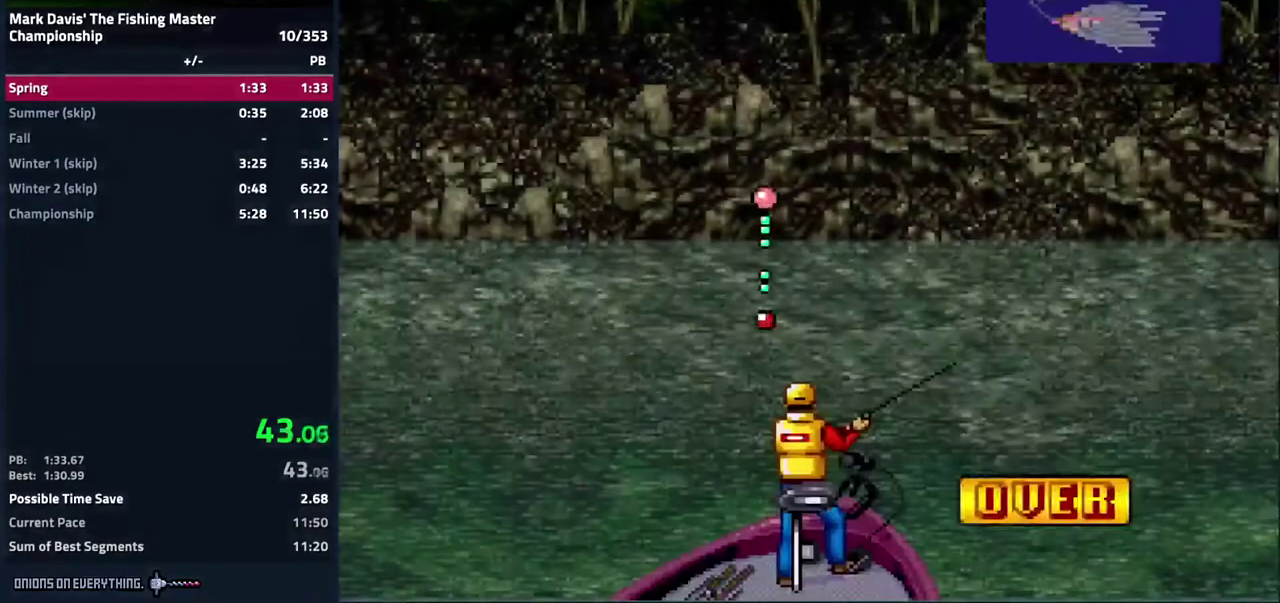
{"buttons": [], "events": [[17, "A", "up"], [67, "A", "down"], [100, "A", "up"], [117, "A", "down"], [200, "A", "up"], [250, "A", "down"], [300, "A", "up"]]}
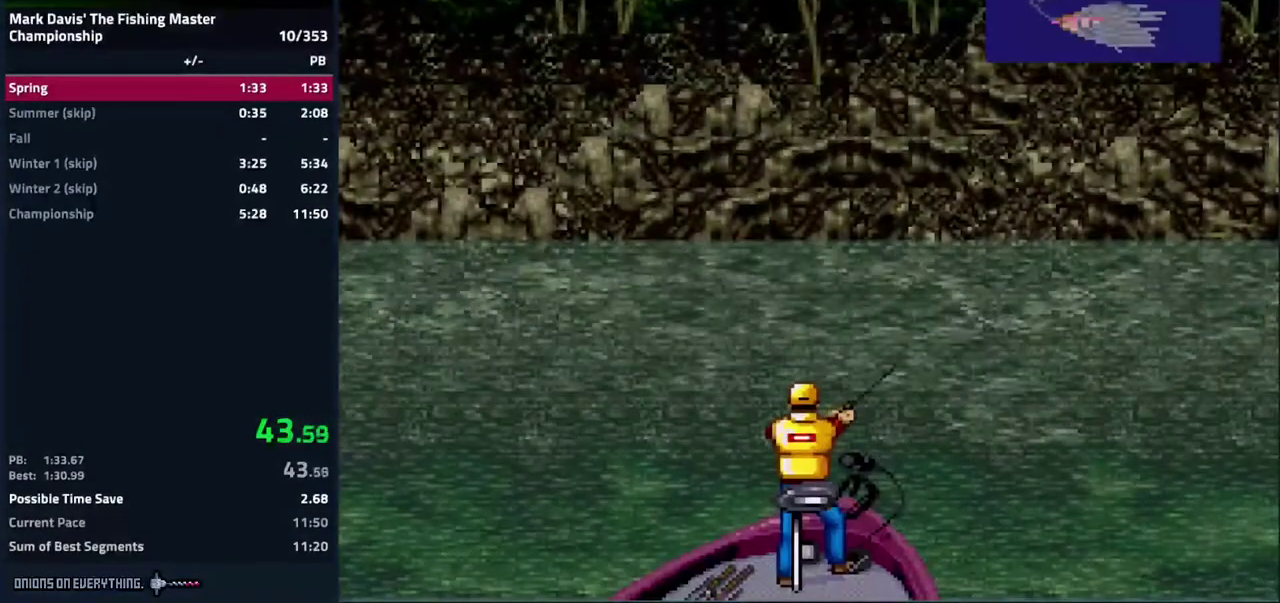
{"buttons": []}
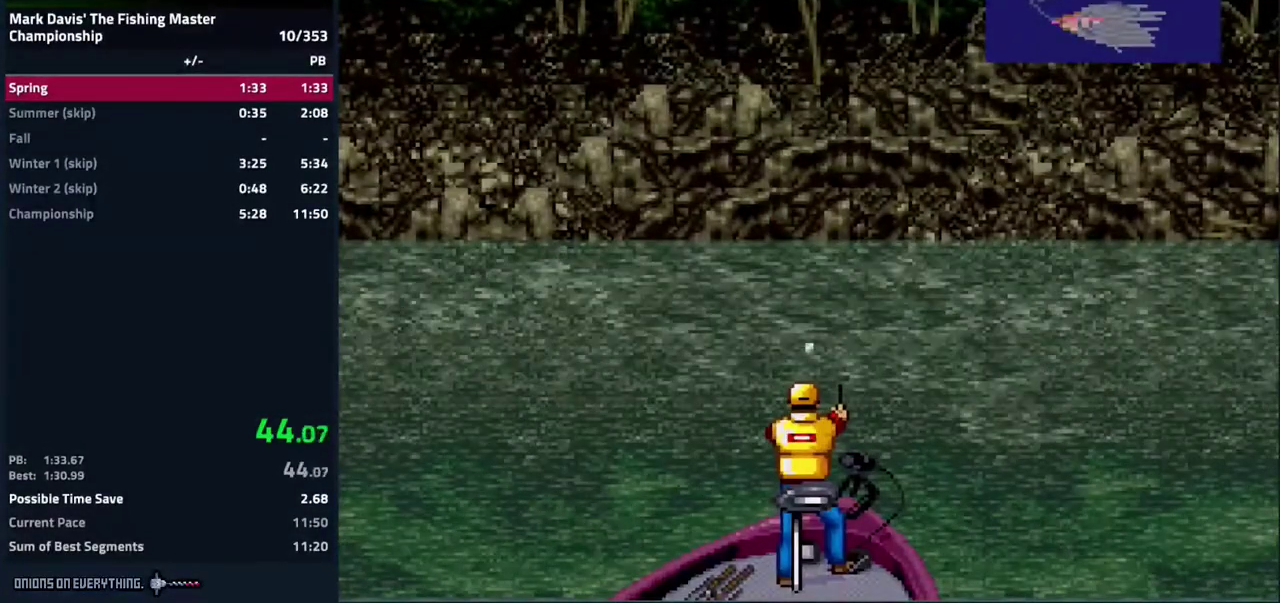
{"buttons": ["X"], "events": [[417, "X", "down"]]}
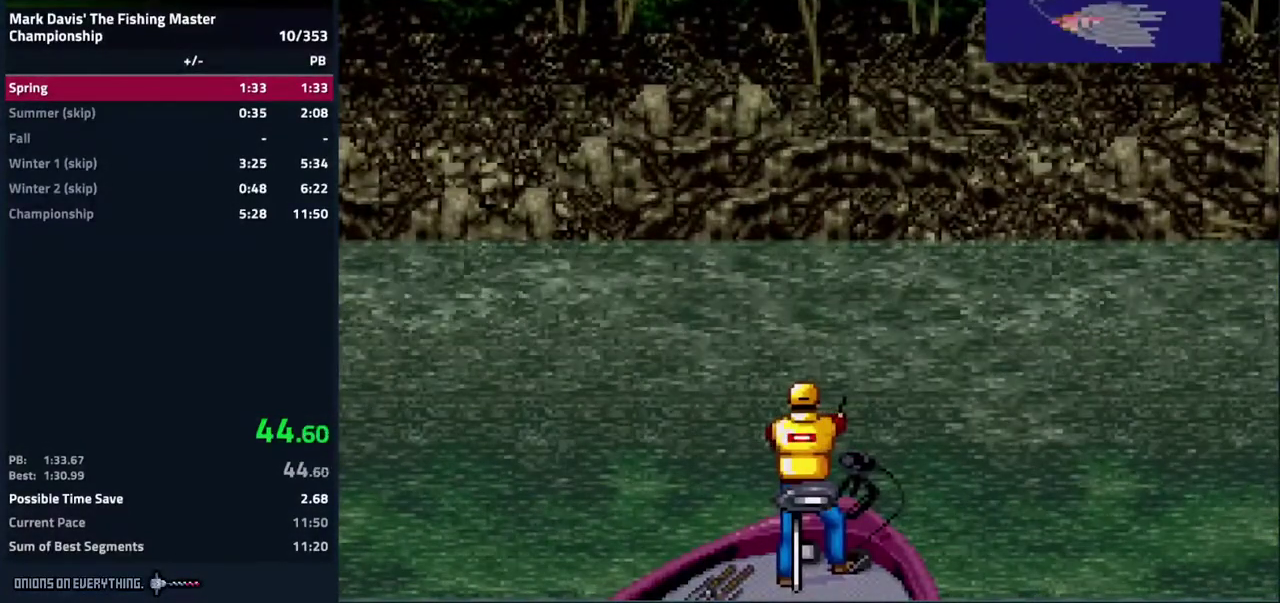
{"buttons": ["X"]}
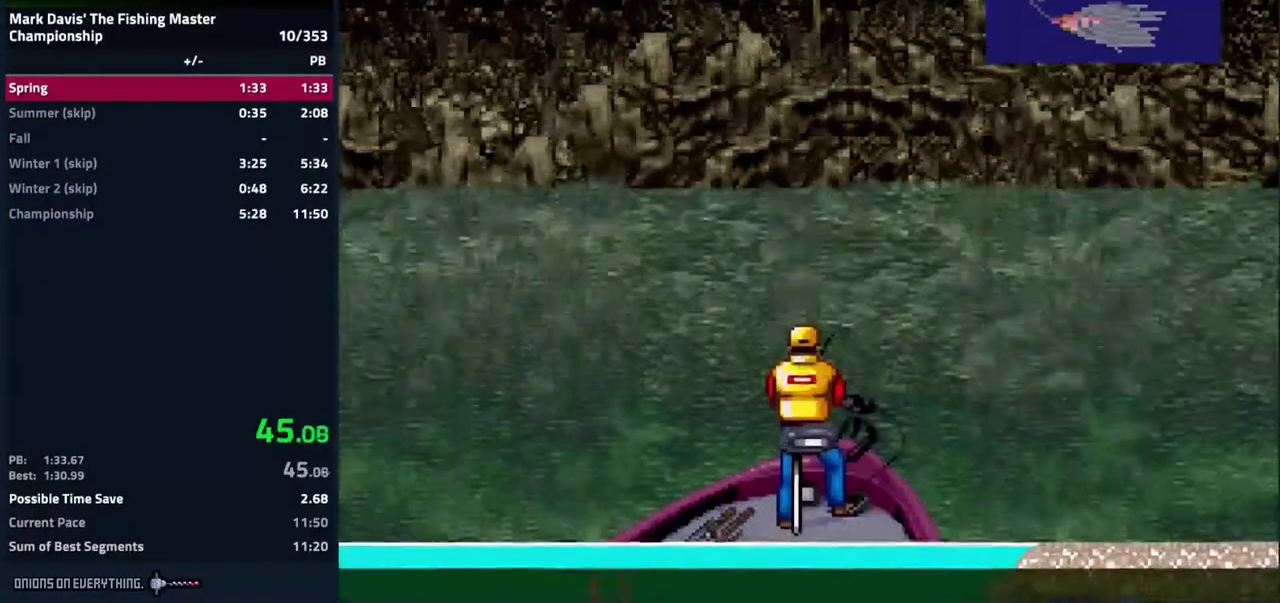
{"buttons": ["X"]}
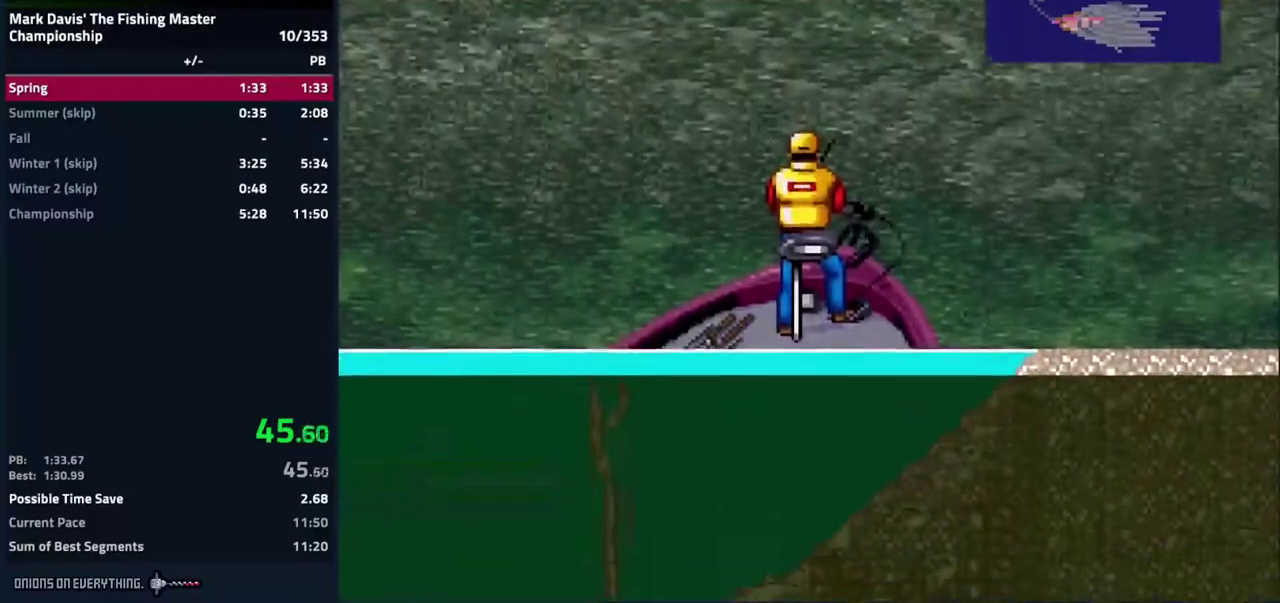
{"buttons": ["X"]}
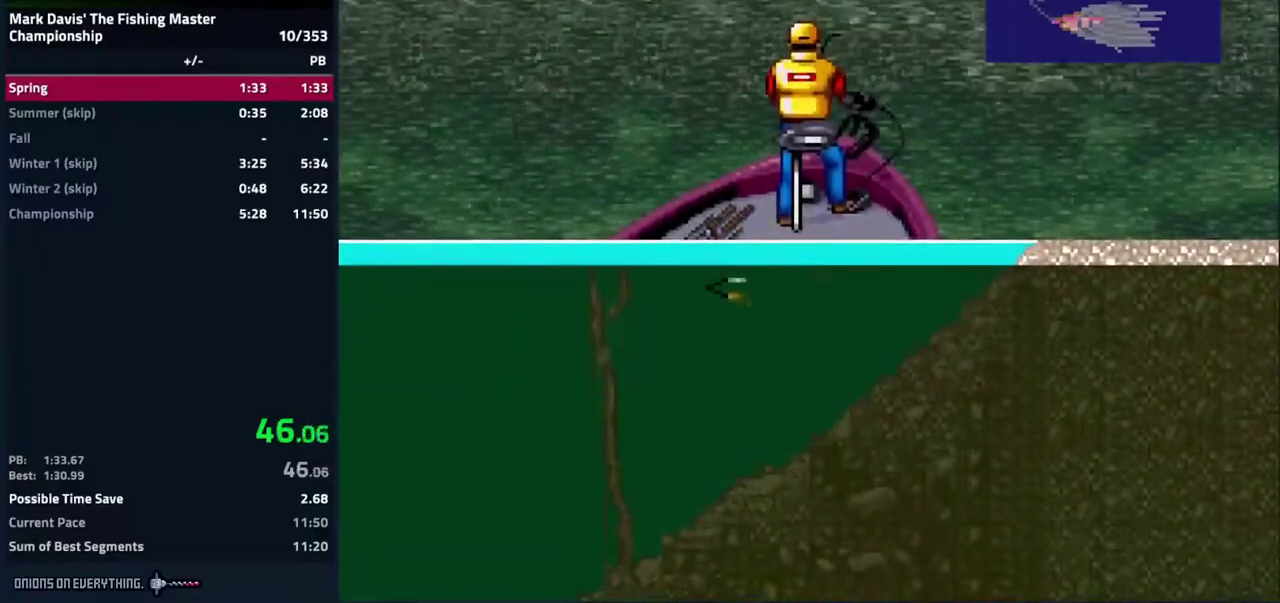
{"buttons": [], "events": [[183, "X", "up"], [200, "DPAD_DOWN", "down"], [350, "A", "down"], [367, "DPAD_DOWN", "up"], [450, "A", "up"]]}
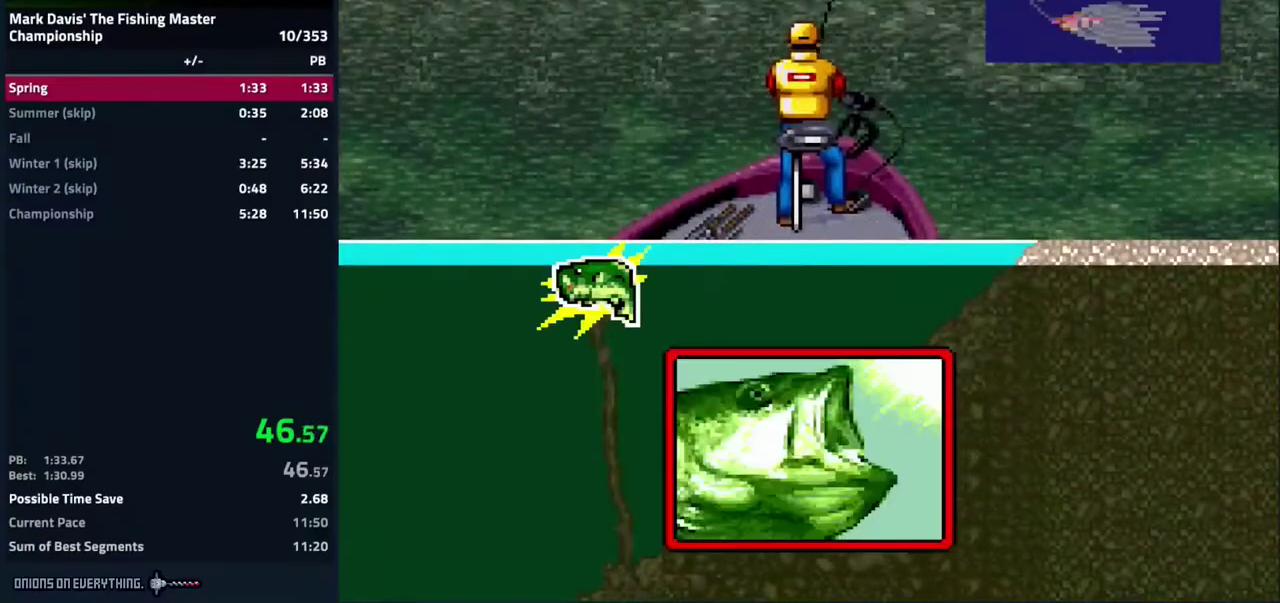
{"buttons": ["DPAD_DOWN"], "events": [[367, "DPAD_DOWN", "down"]]}
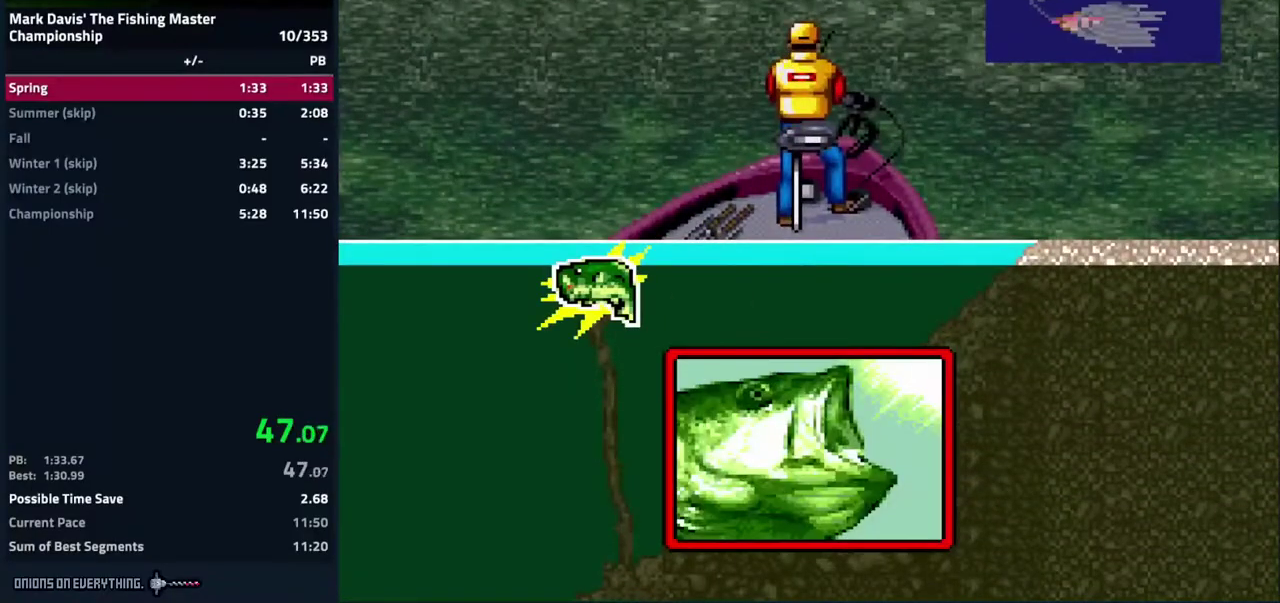
{"buttons": ["A", "DPAD_DOWN"], "events": [[300, "A", "down"], [333, "A", "up"], [350, "A", "down"]]}
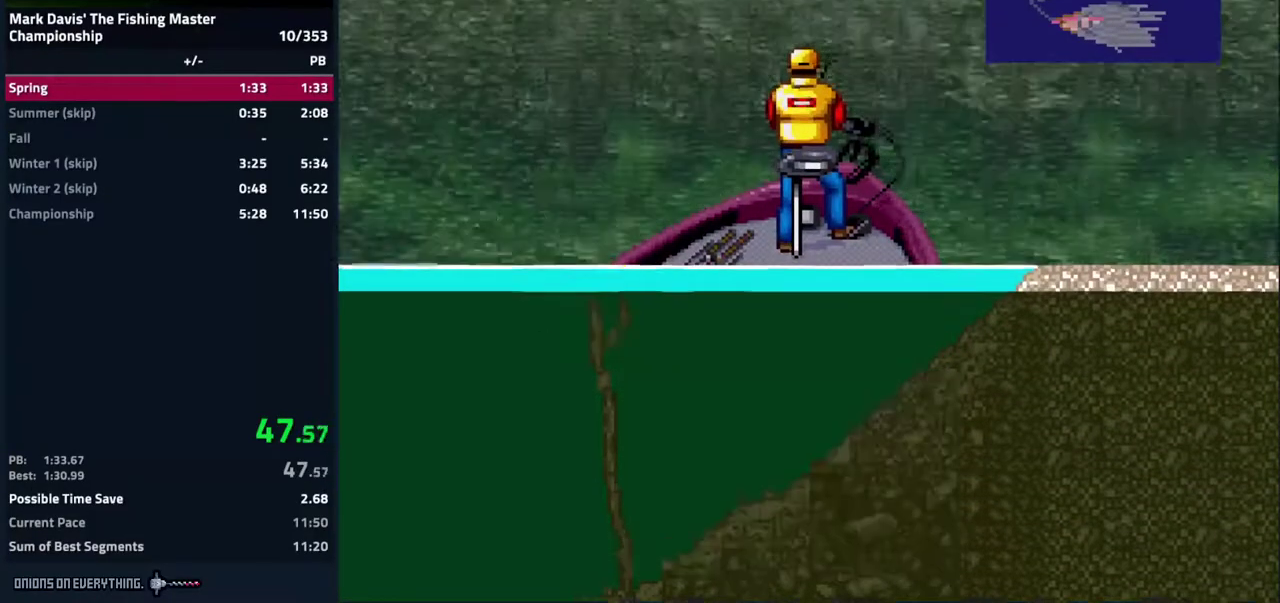
{"buttons": ["A", "DPAD_DOWN"]}
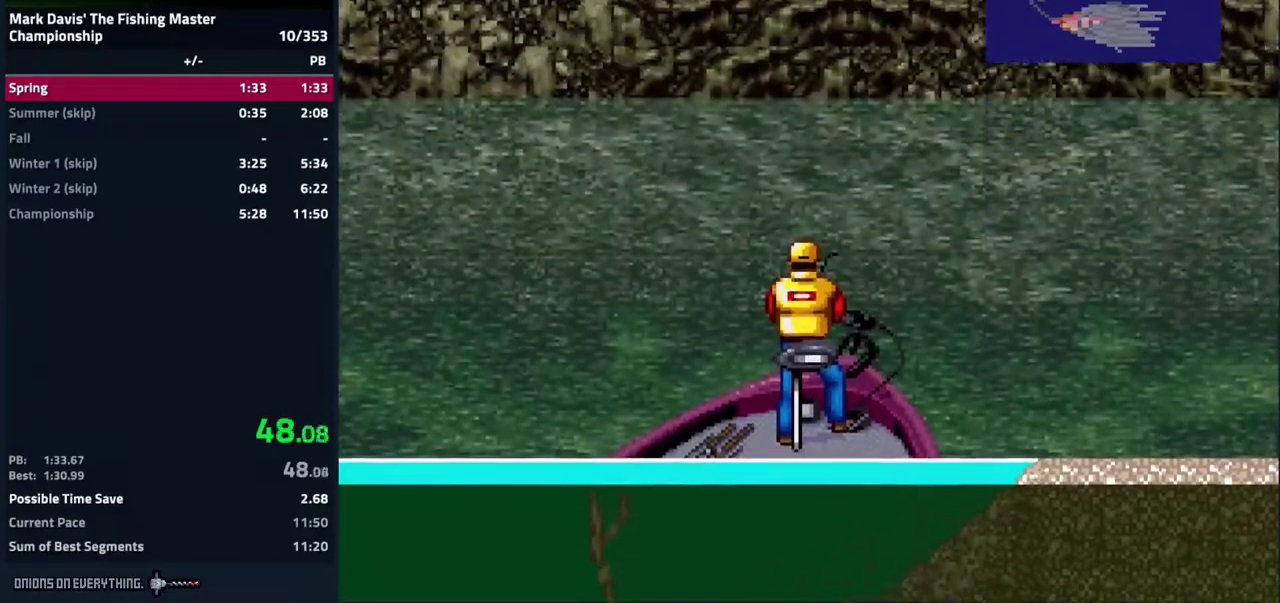
{"buttons": ["DPAD_DOWN"]}
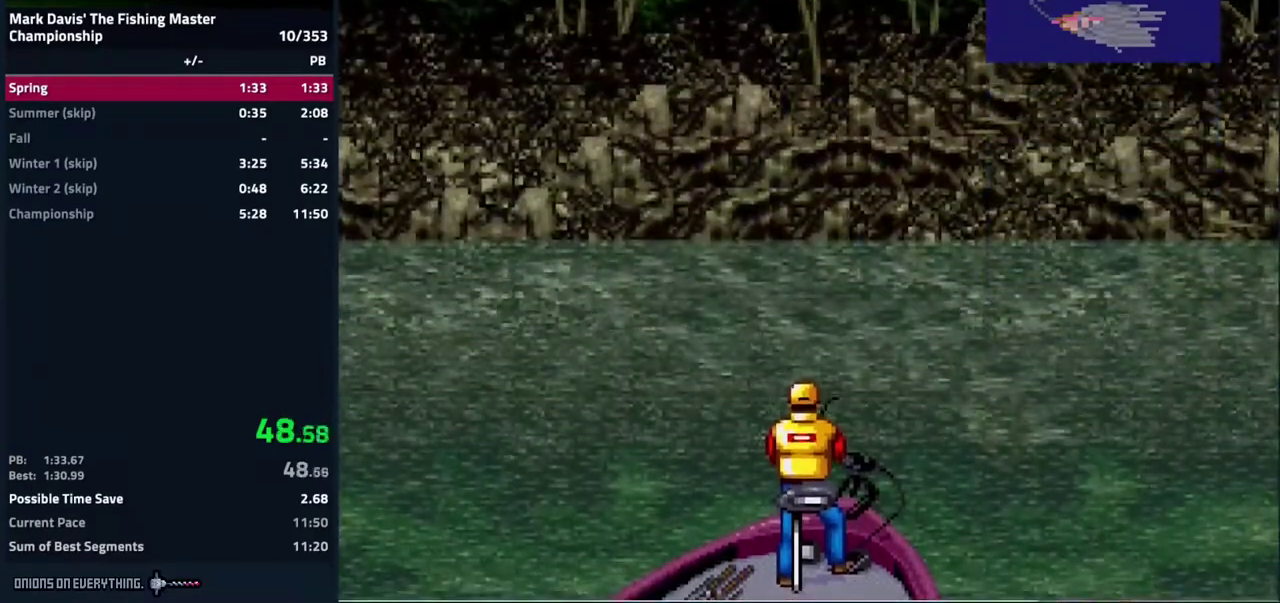
{"buttons": ["DPAD_DOWN"], "events": [[17, "A", "down"], [417, "A", "up"], [433, "A", "down"], [483, "A", "up"]]}
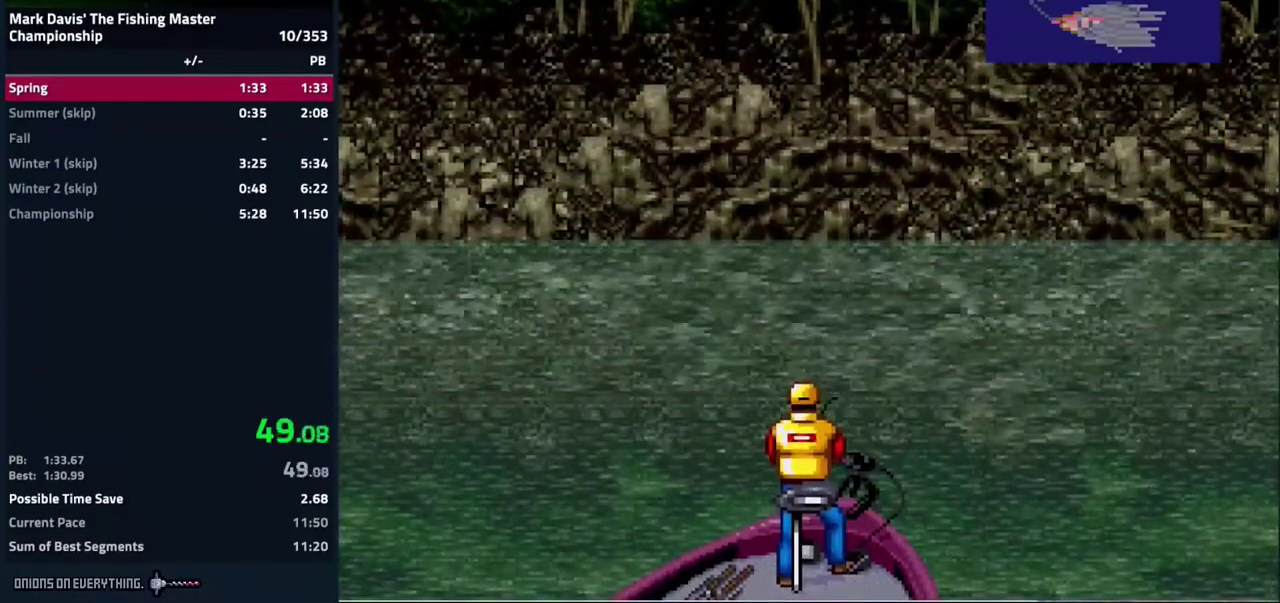
{"buttons": ["DPAD_DOWN"], "events": [[150, "A", "down"], [200, "A", "up"], [250, "A", "down"], [267, "A", "up"], [350, "A", "down"], [400, "A", "up"], [433, "A", "down"], [450, "A", "up"]]}
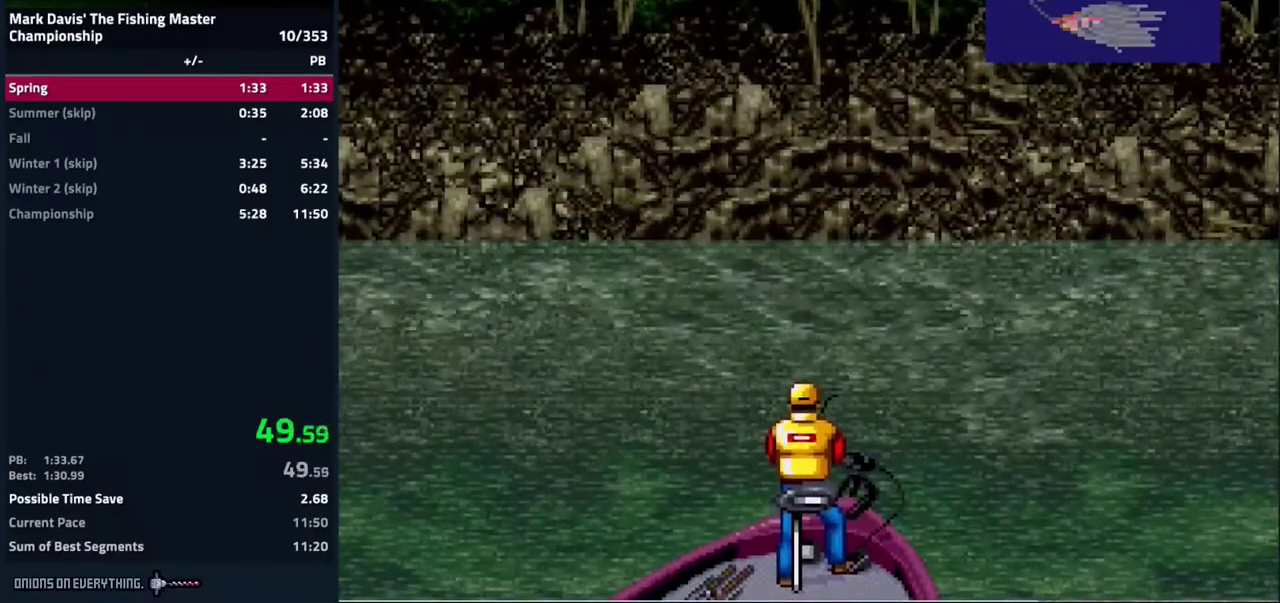
{"buttons": ["A", "DPAD_DOWN"], "events": [[33, "A", "down"], [100, "A", "up"], [150, "A", "down"], [200, "A", "up"], [233, "A", "down"], [317, "A", "up"], [350, "A", "down"], [383, "A", "up"], [433, "A", "down"]]}
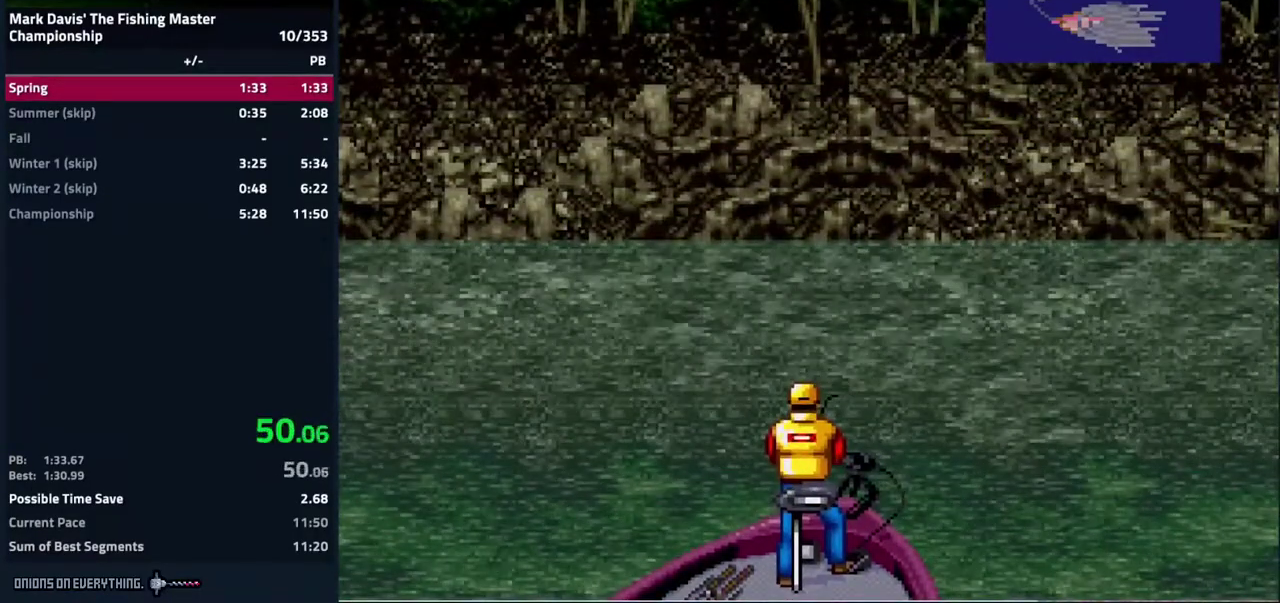
{"buttons": ["A", "DPAD_DOWN"], "events": [[17, "A", "up"], [67, "A", "down"], [83, "A", "up"], [150, "A", "down"], [217, "A", "up"], [267, "A", "down"], [283, "A", "up"], [367, "A", "down"], [417, "A", "up"], [433, "A", "down"]]}
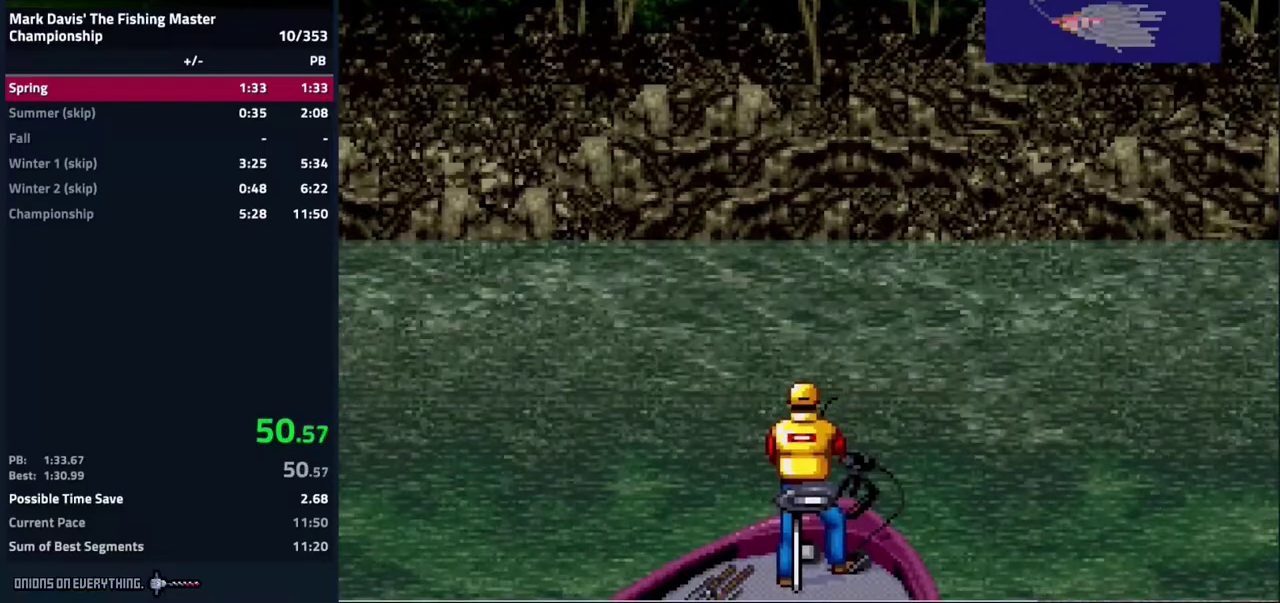
{"buttons": ["A", "DPAD_DOWN"], "events": [[17, "A", "up"], [33, "A", "down"], [117, "A", "up"], [133, "A", "down"], [183, "A", "up"], [200, "A", "down"], [217, "A", "up"], [233, "A", "down"], [333, "A", "up"], [383, "A", "down"], [400, "A", "up"], [450, "A", "down"]]}
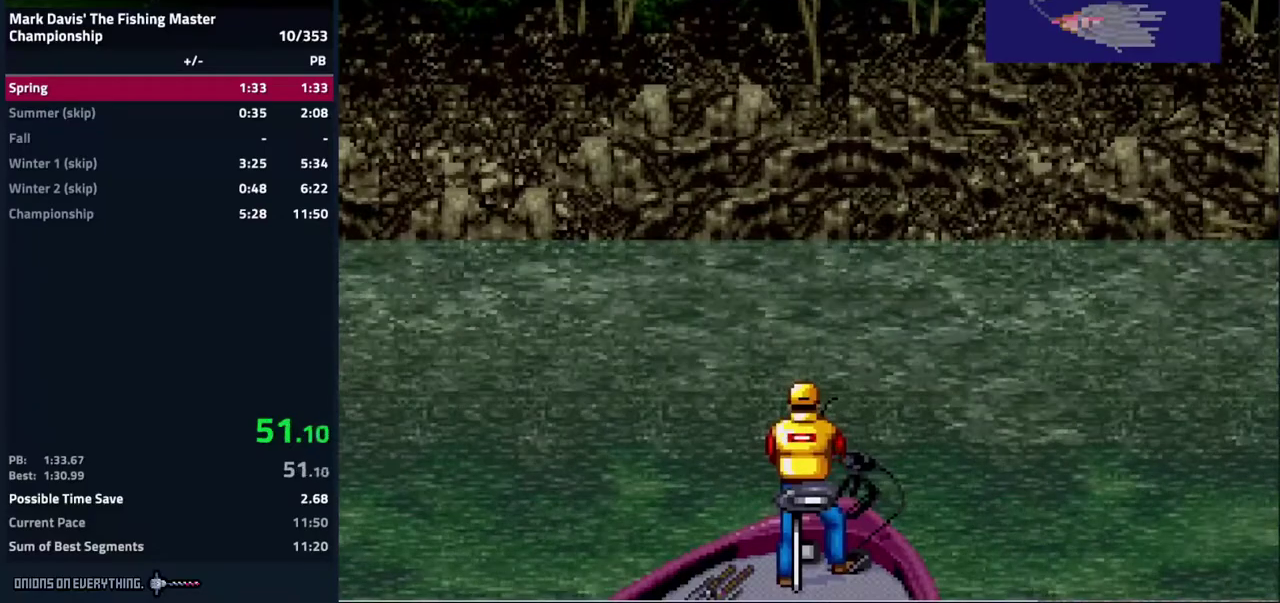
{"buttons": ["A", "DPAD_DOWN"], "events": [[17, "A", "up"], [167, "A", "down"], [217, "A", "up"], [250, "A", "down"], [267, "A", "up"], [283, "A", "down"], [317, "A", "up"], [367, "A", "down"], [433, "A", "up"], [483, "A", "down"]]}
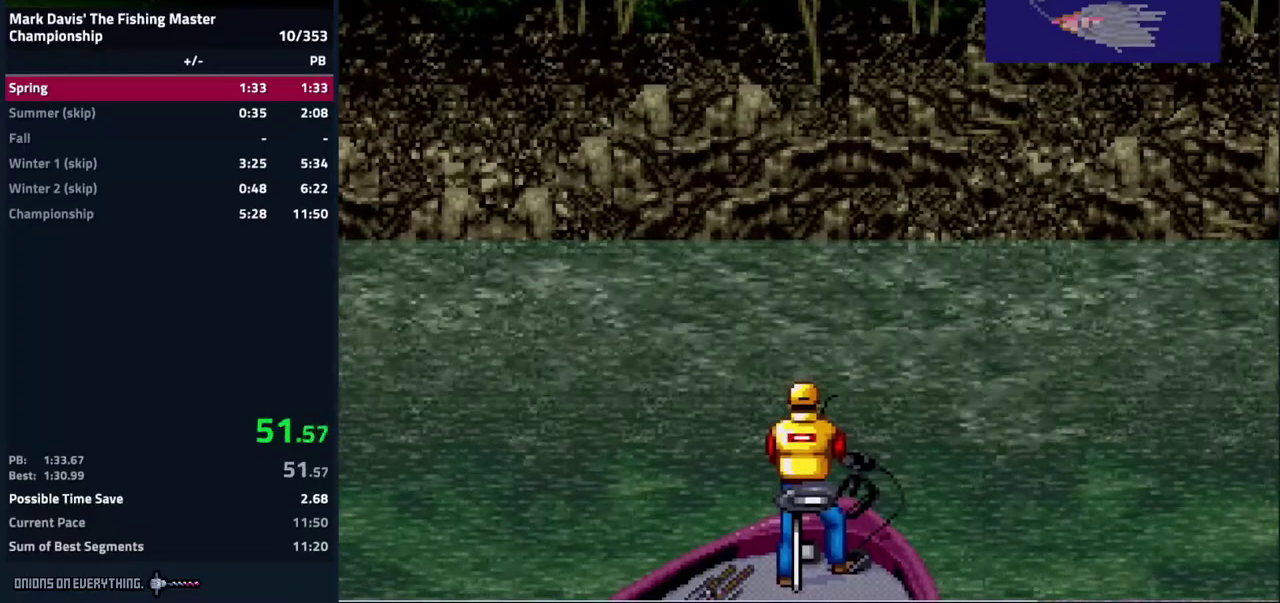
{"buttons": ["A", "DPAD_DOWN"], "events": [[17, "A", "up"], [67, "A", "down"], [133, "A", "up"], [283, "A", "down"], [333, "A", "up"], [400, "A", "down"], [433, "A", "up"], [483, "A", "down"]]}
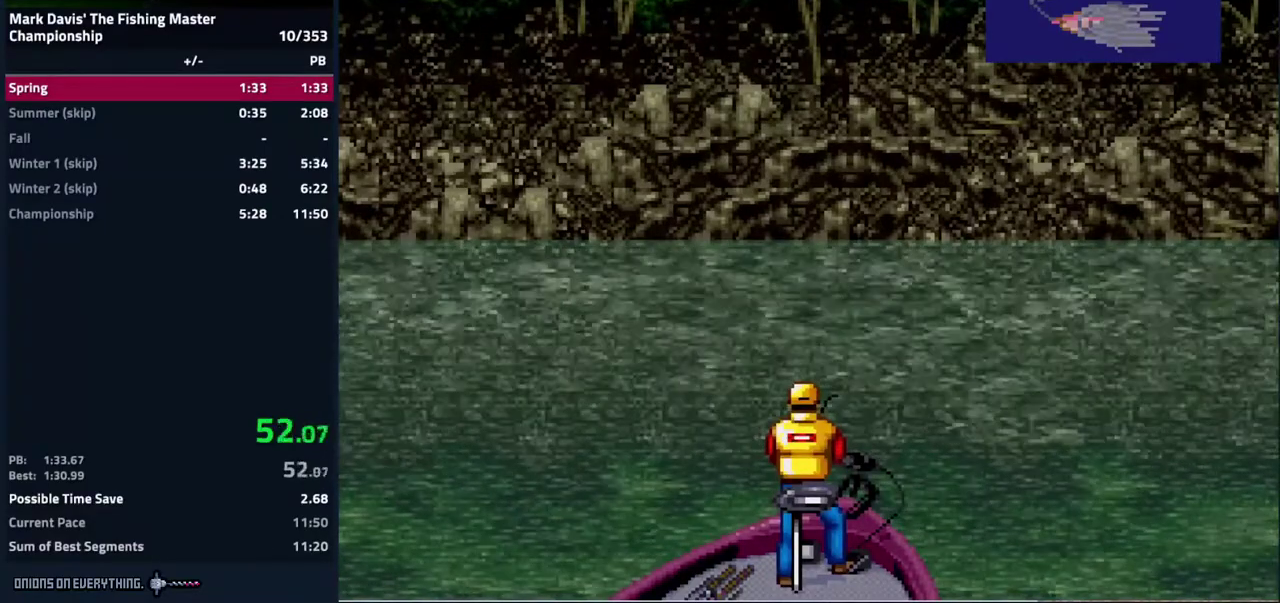
{"buttons": ["DPAD_DOWN"], "events": [[50, "A", "up"], [200, "A", "down"], [267, "A", "up"], [400, "A", "down"], [450, "A", "up"]]}
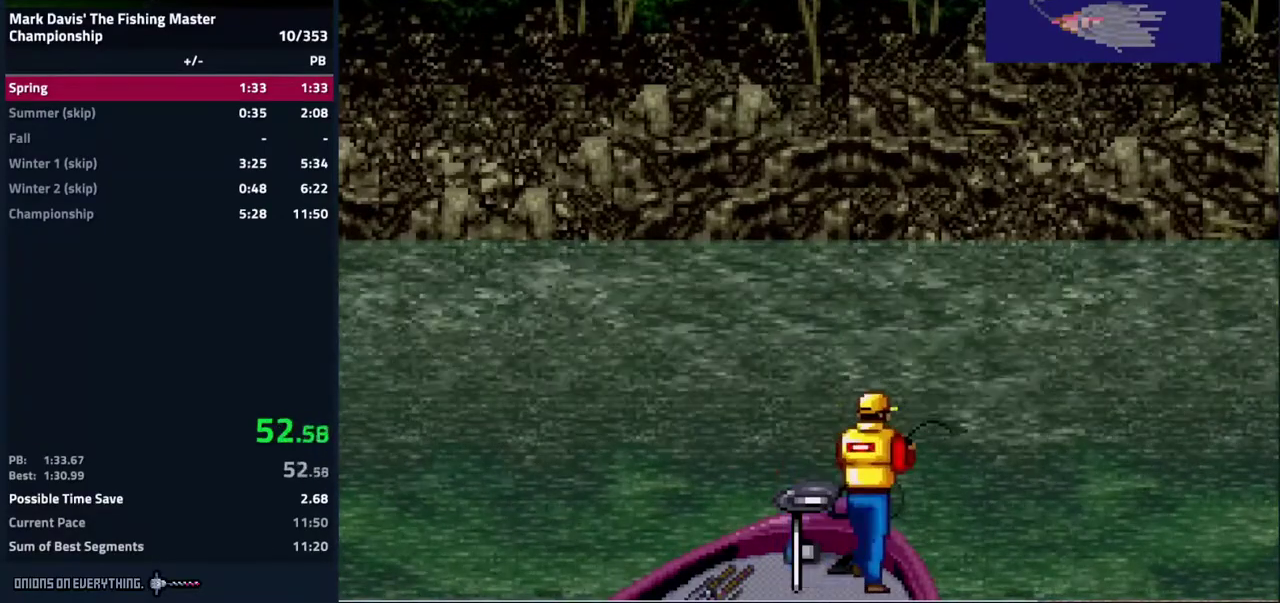
{"buttons": ["A", "DPAD_DOWN"], "events": [[100, "A", "down"], [150, "A", "up"], [200, "A", "down"], [217, "A", "up"], [283, "A", "down"], [350, "A", "up"], [400, "A", "down"], [433, "A", "up"], [500, "A", "down"]]}